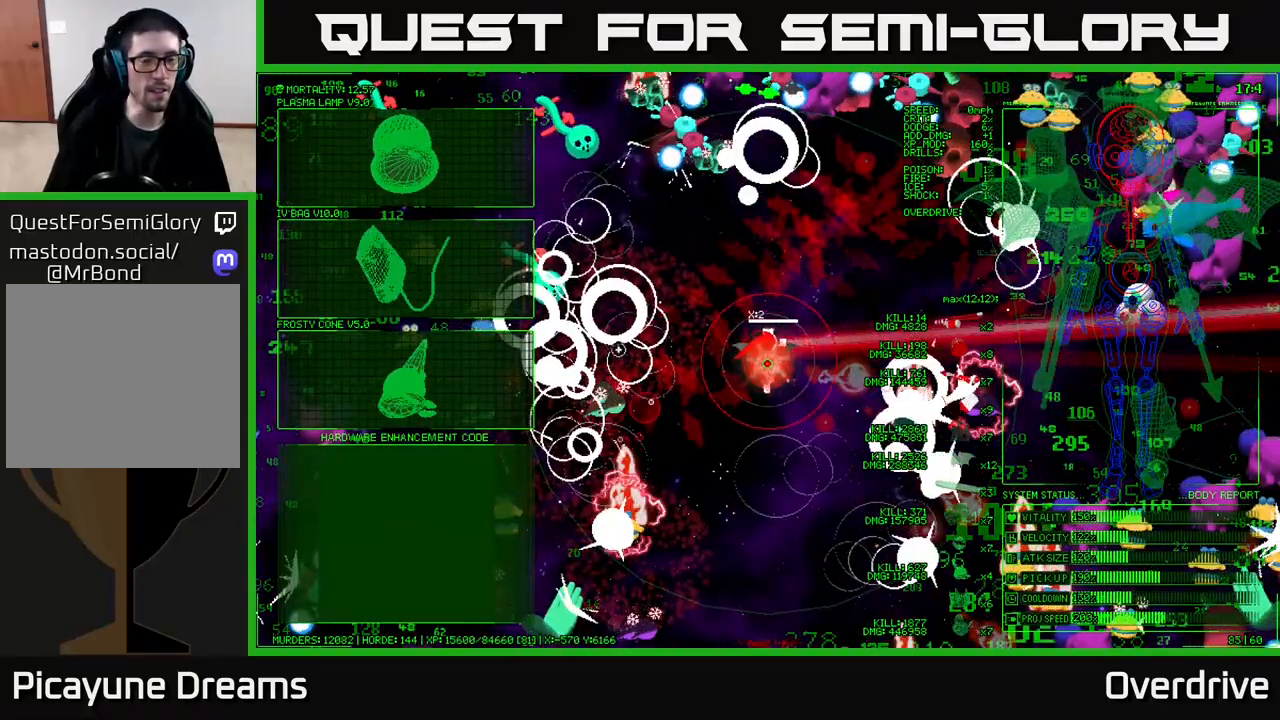
Gameplay with a controller (Xbox layout); each line is a JSON object with the inputs held at the frame after it. "events" lists button and stick changes between this image and that frame as [ms after this image, input, new state], when the widget could be followed in between.
{"buttons": [], "left_stick": "right", "right_stick": "center", "events": [[33, "left_stick", "left"], [383, "A", "down"], [433, "left_stick", "center"], [483, "A", "up"], [483, "left_stick", "right"]]}
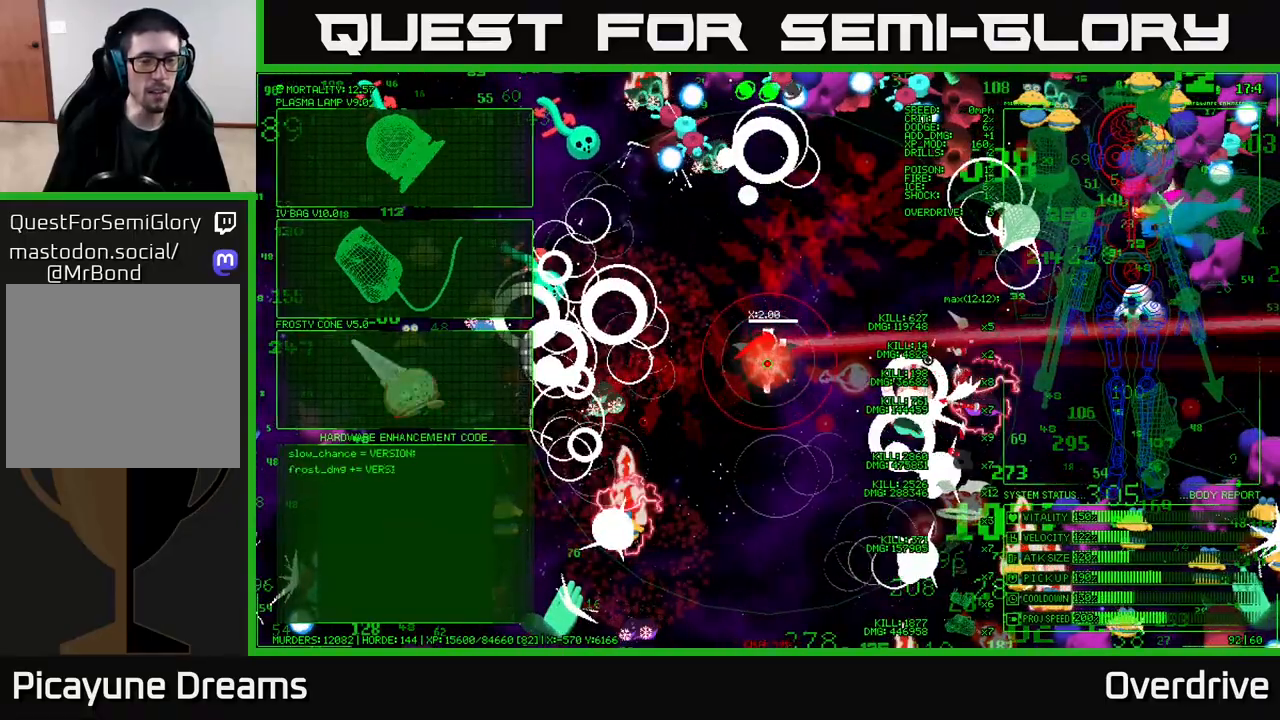
{"buttons": [], "left_stick": "up-right", "right_stick": "up-right", "events": [[150, "right_stick", "up"], [300, "left_stick", "up-right"], [400, "right_stick", "up-right"]]}
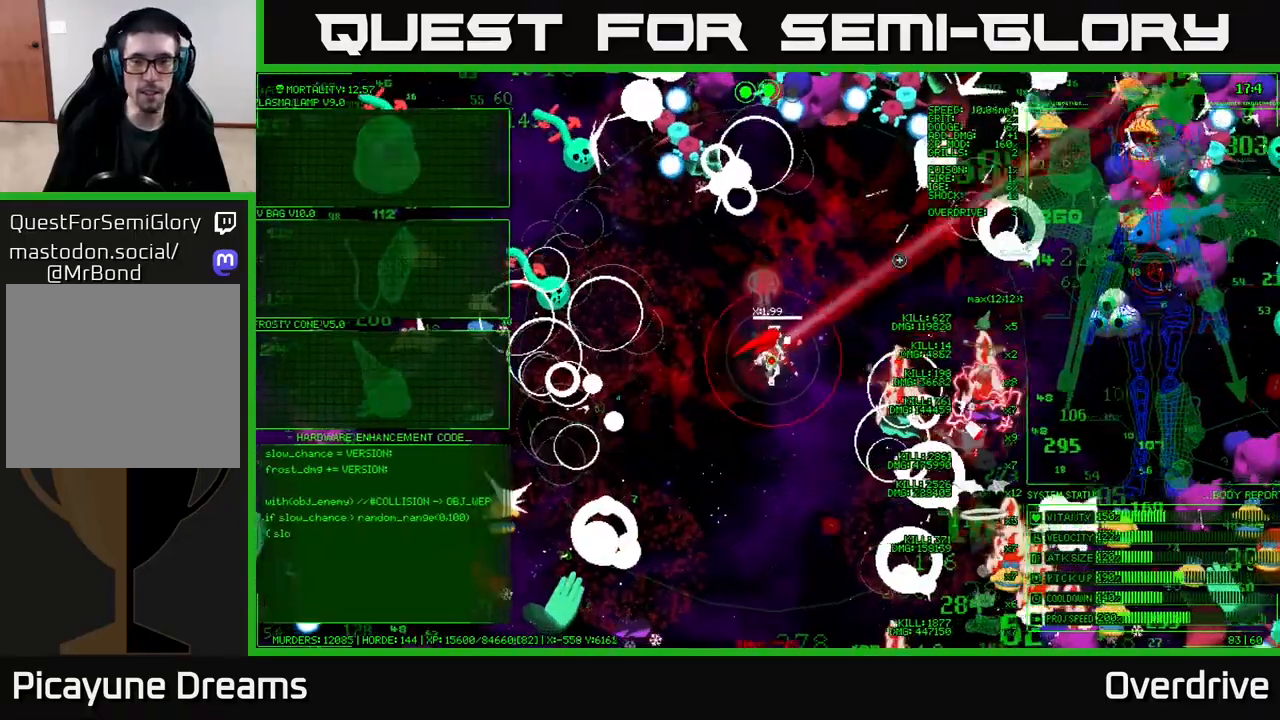
{"buttons": [], "left_stick": "up-right", "right_stick": "down-right", "events": [[83, "right_stick", "right"], [500, "right_stick", "down-right"]]}
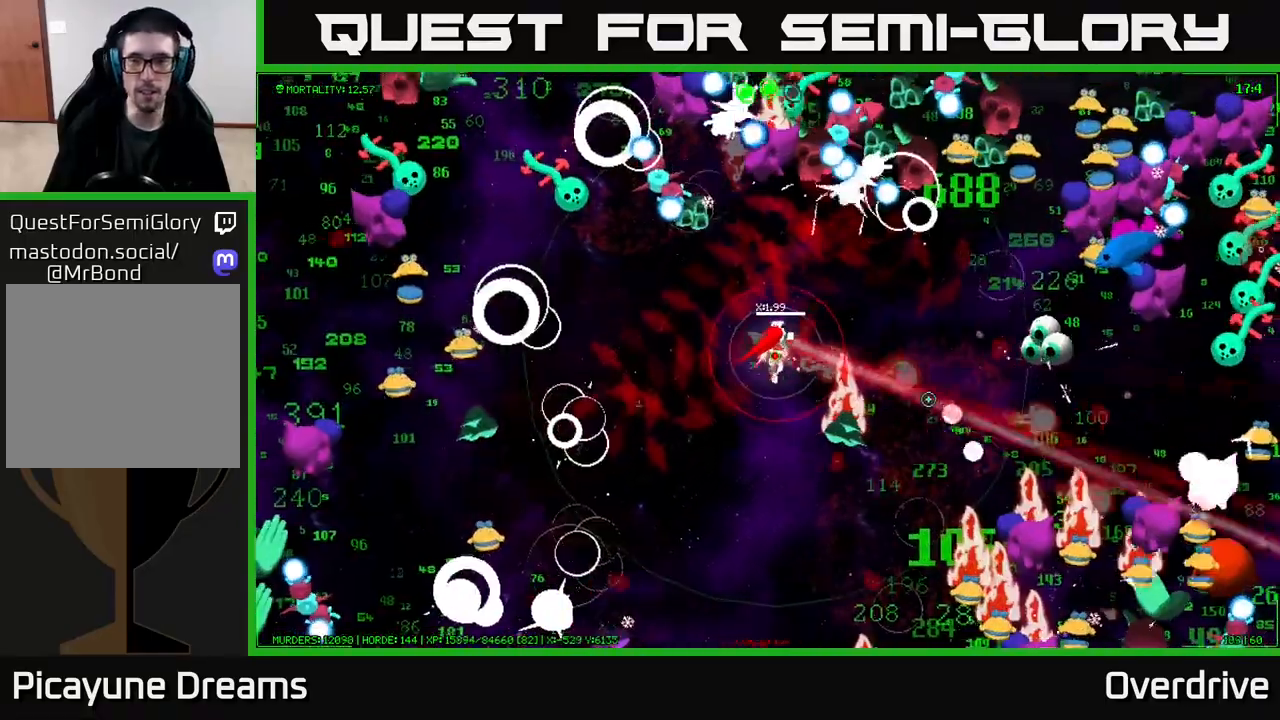
{"buttons": [], "left_stick": "right", "right_stick": "down-right", "events": [[333, "left_stick", "right"]]}
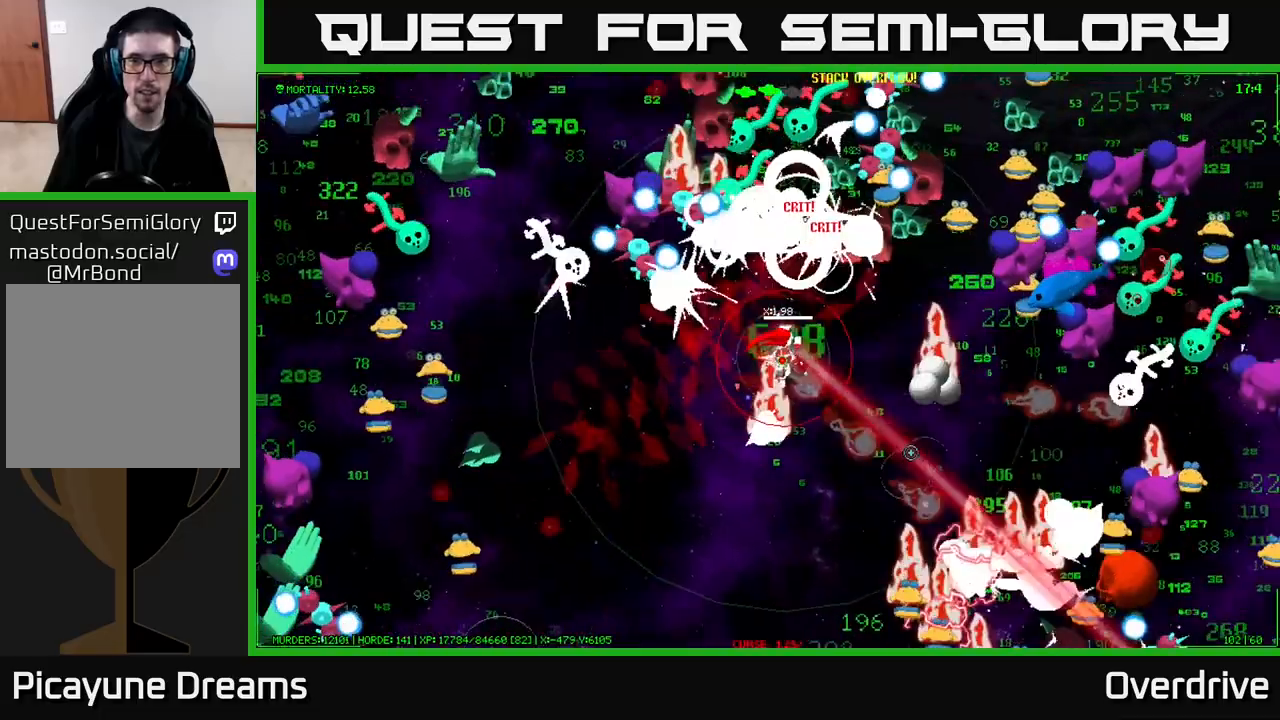
{"buttons": [], "left_stick": "up-left", "right_stick": "down-right", "events": [[317, "left_stick", "up-left"]]}
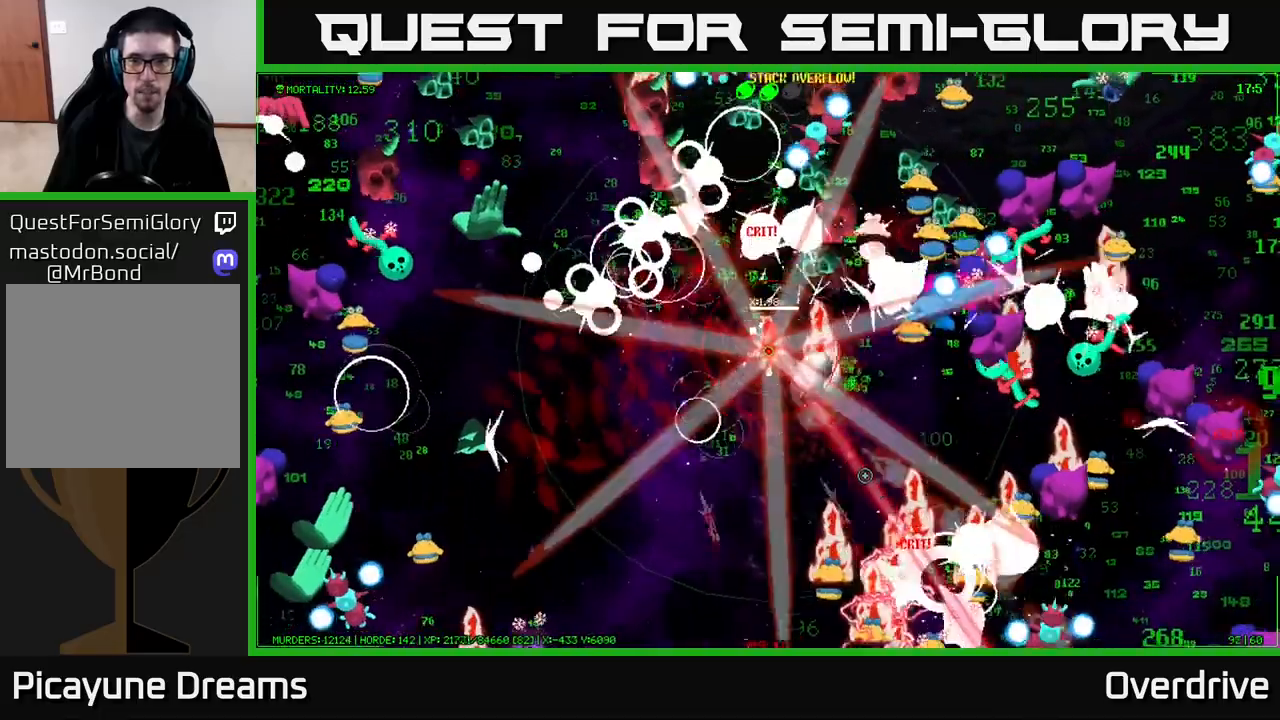
{"buttons": [], "left_stick": "up-left", "right_stick": "down-right", "events": [[150, "left_stick", "down-right"], [283, "left_stick", "down-left"], [333, "left_stick", "left"], [450, "left_stick", "up-left"]]}
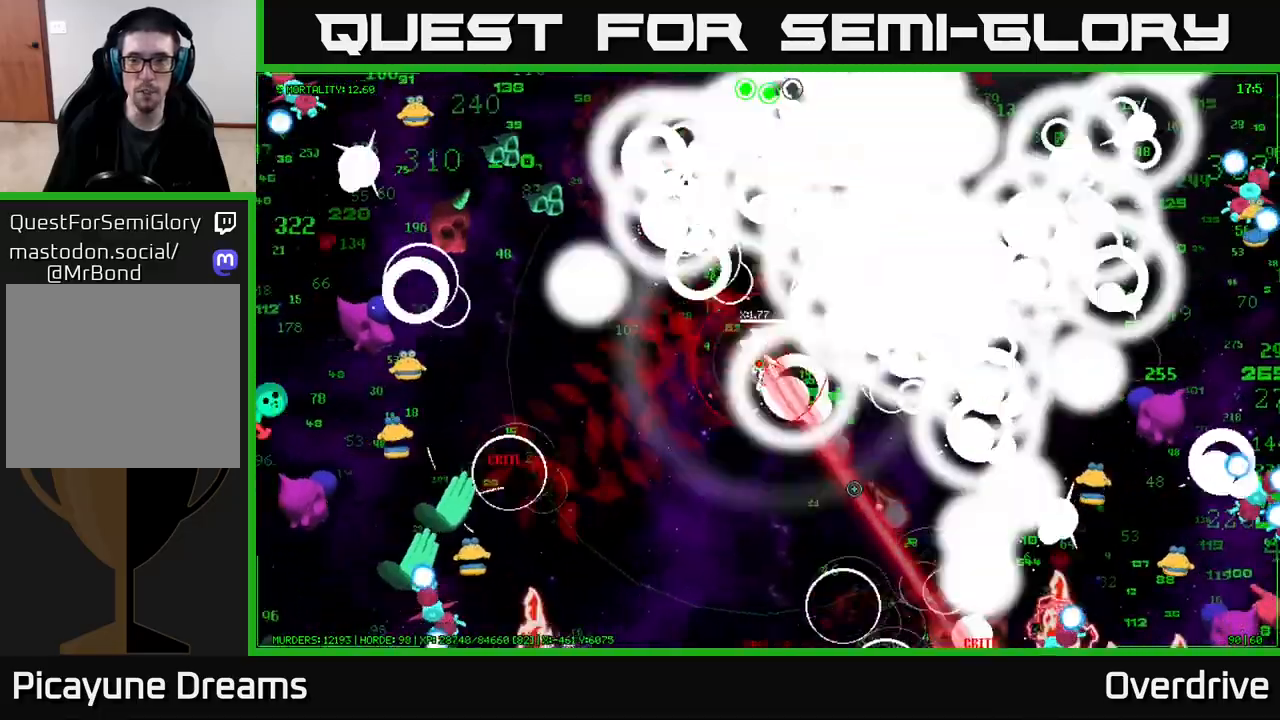
{"buttons": [], "left_stick": "down-right", "right_stick": "down-right", "events": [[167, "left_stick", "down-right"], [300, "left_stick", "down"], [433, "left_stick", "down-right"]]}
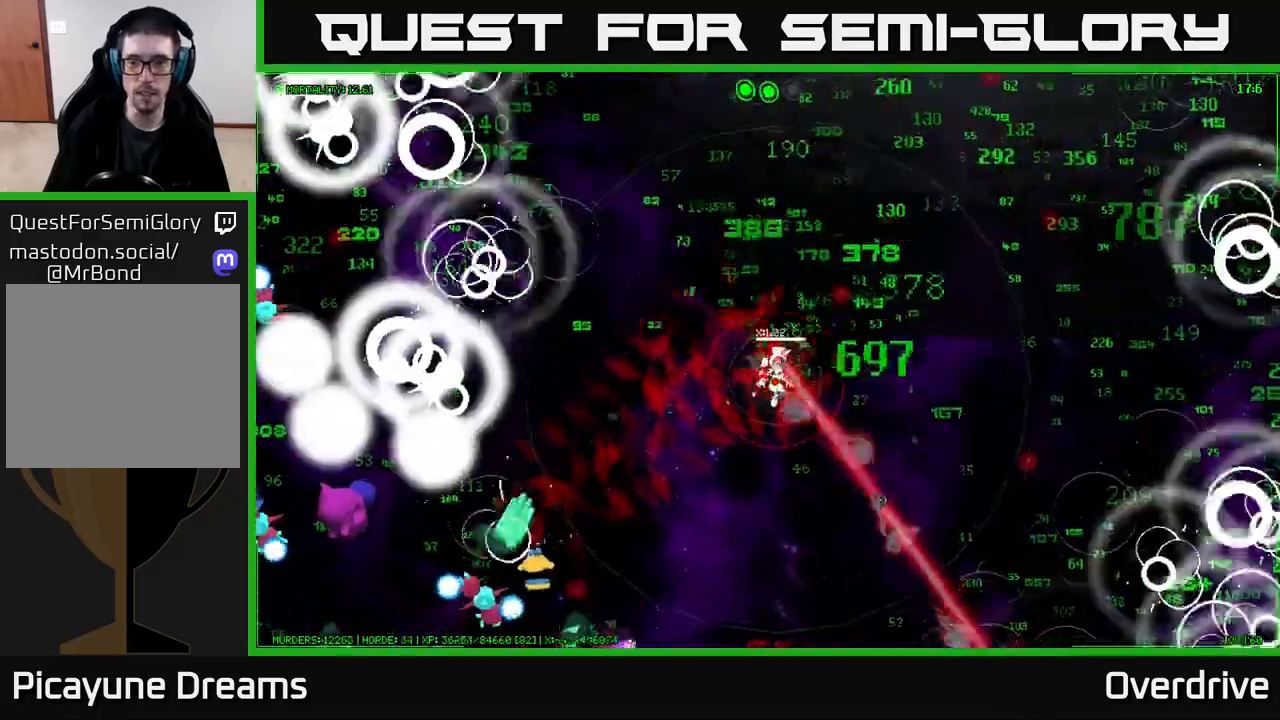
{"buttons": [], "left_stick": "down-right", "right_stick": "right", "events": [[500, "right_stick", "right"]]}
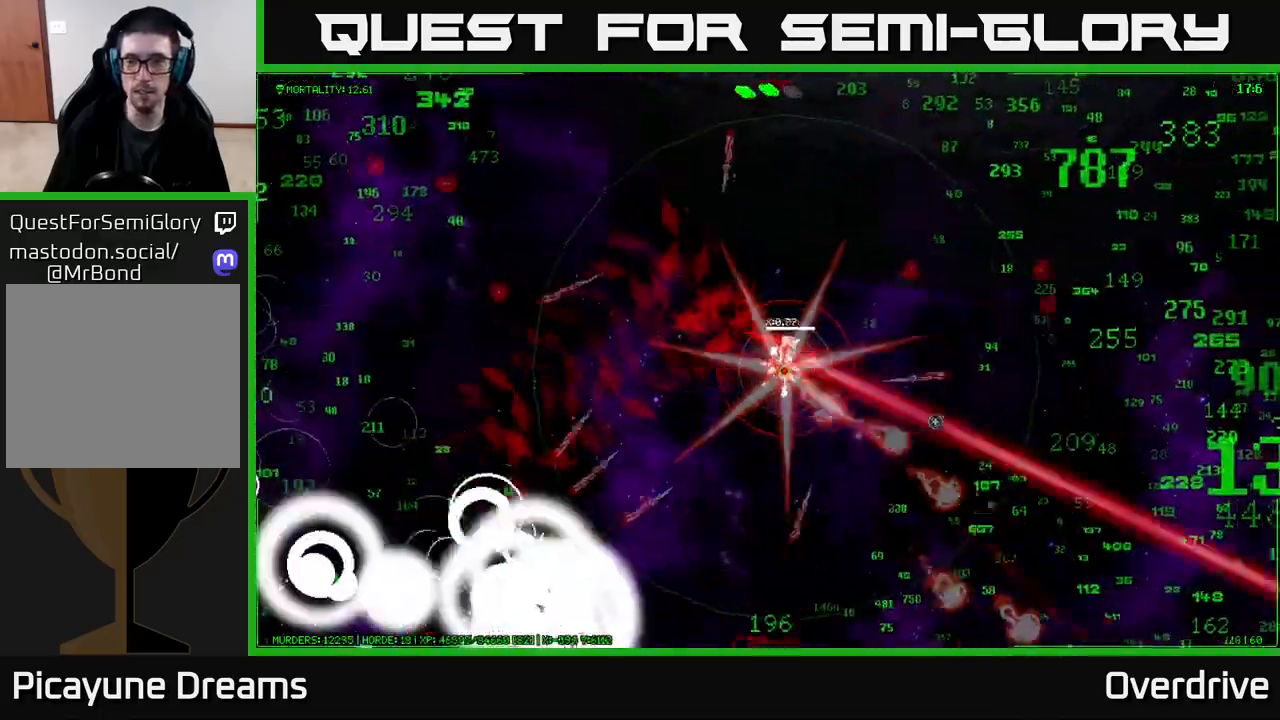
{"buttons": [], "left_stick": "down-right", "right_stick": "right", "events": []}
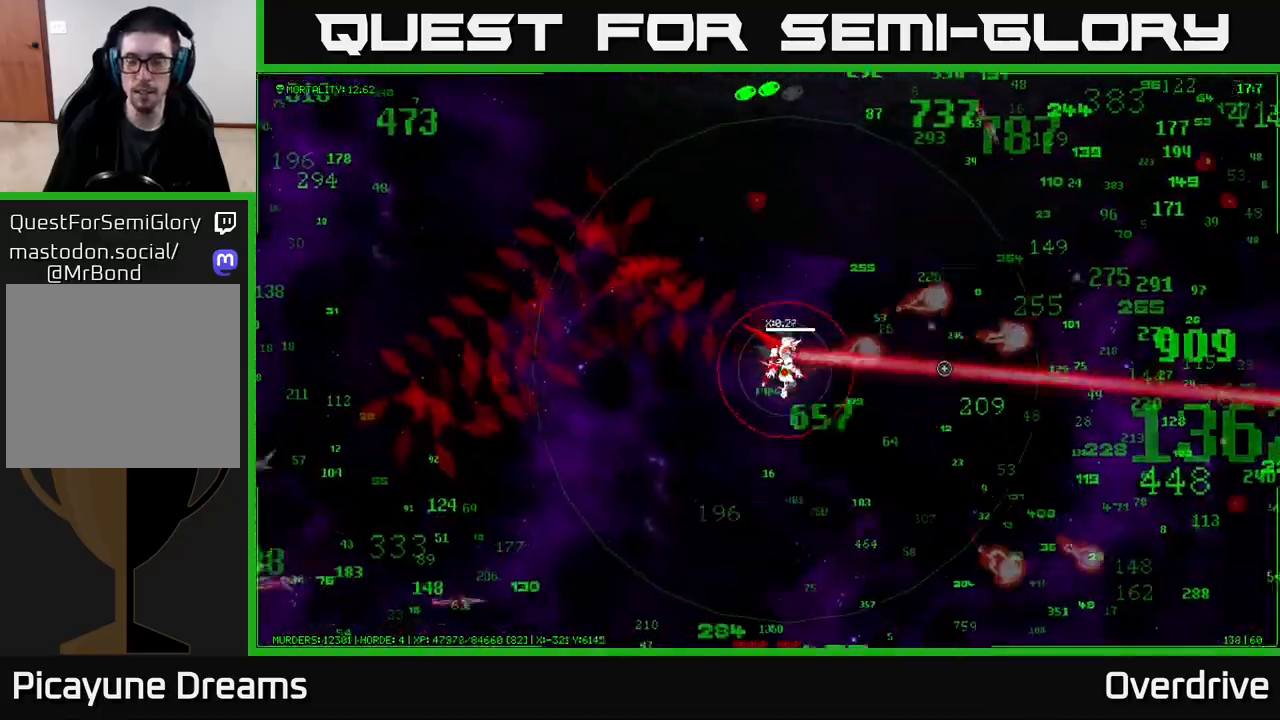
{"buttons": [], "left_stick": "down-right", "right_stick": "right", "events": []}
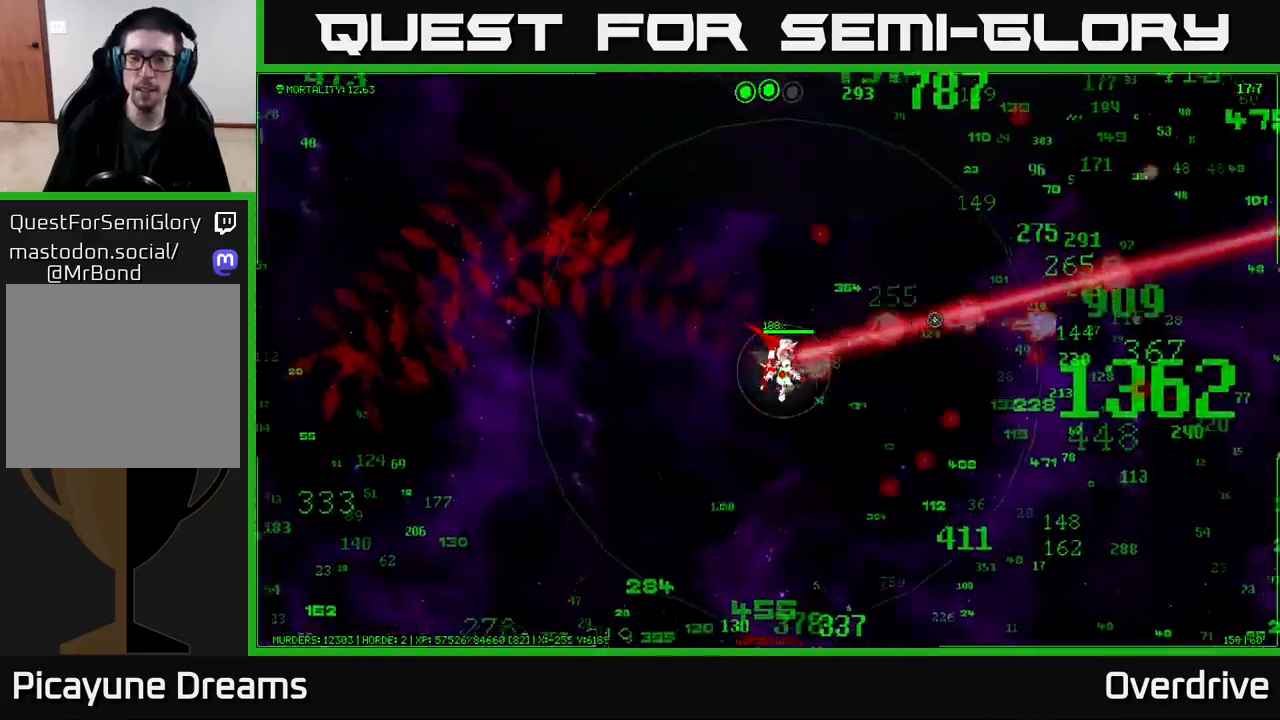
{"buttons": [], "left_stick": "down-right", "right_stick": "up-right", "events": [[67, "right_stick", "up-right"]]}
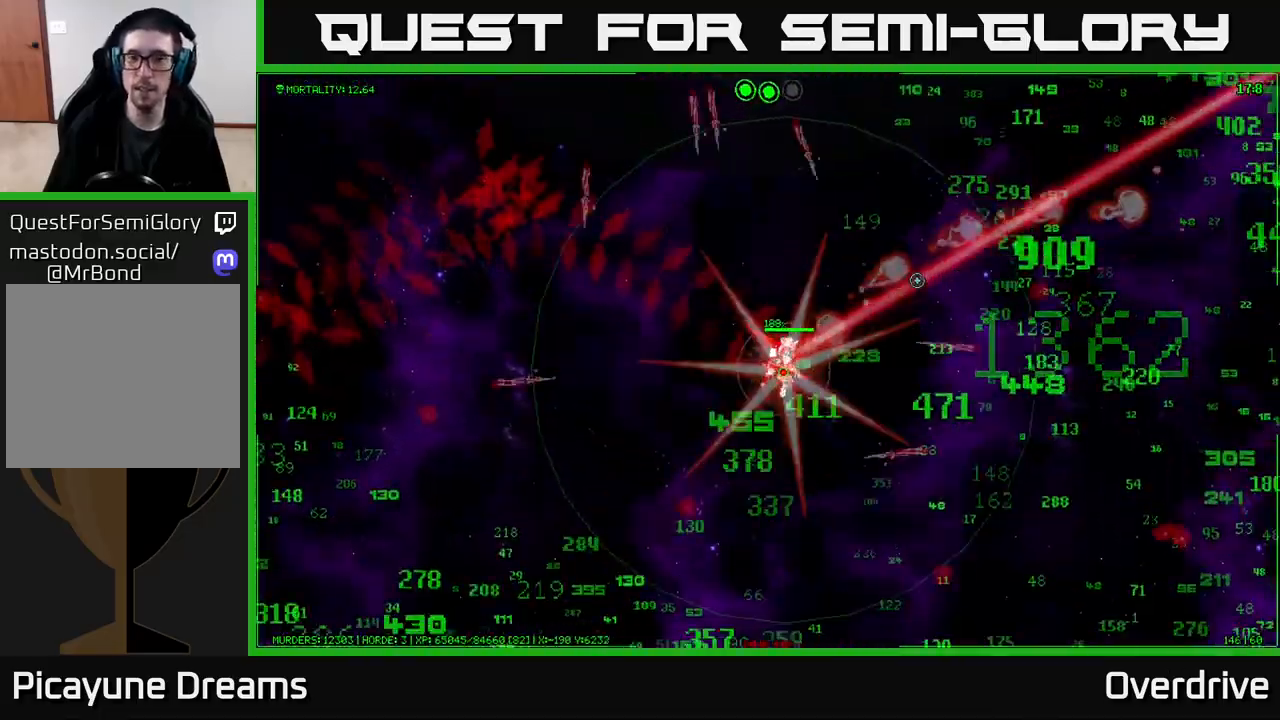
{"buttons": [], "left_stick": "right", "right_stick": "up-right", "events": [[117, "left_stick", "right"]]}
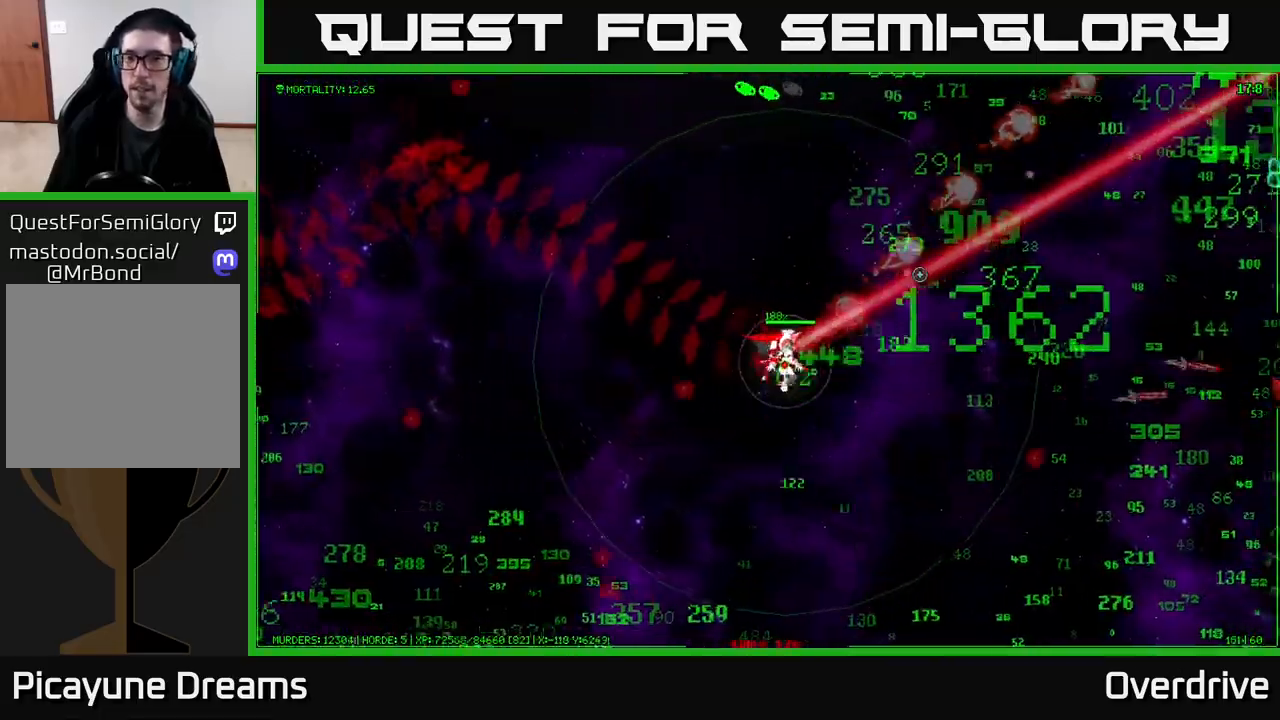
{"buttons": [], "left_stick": "right", "right_stick": "right", "events": [[467, "right_stick", "right"]]}
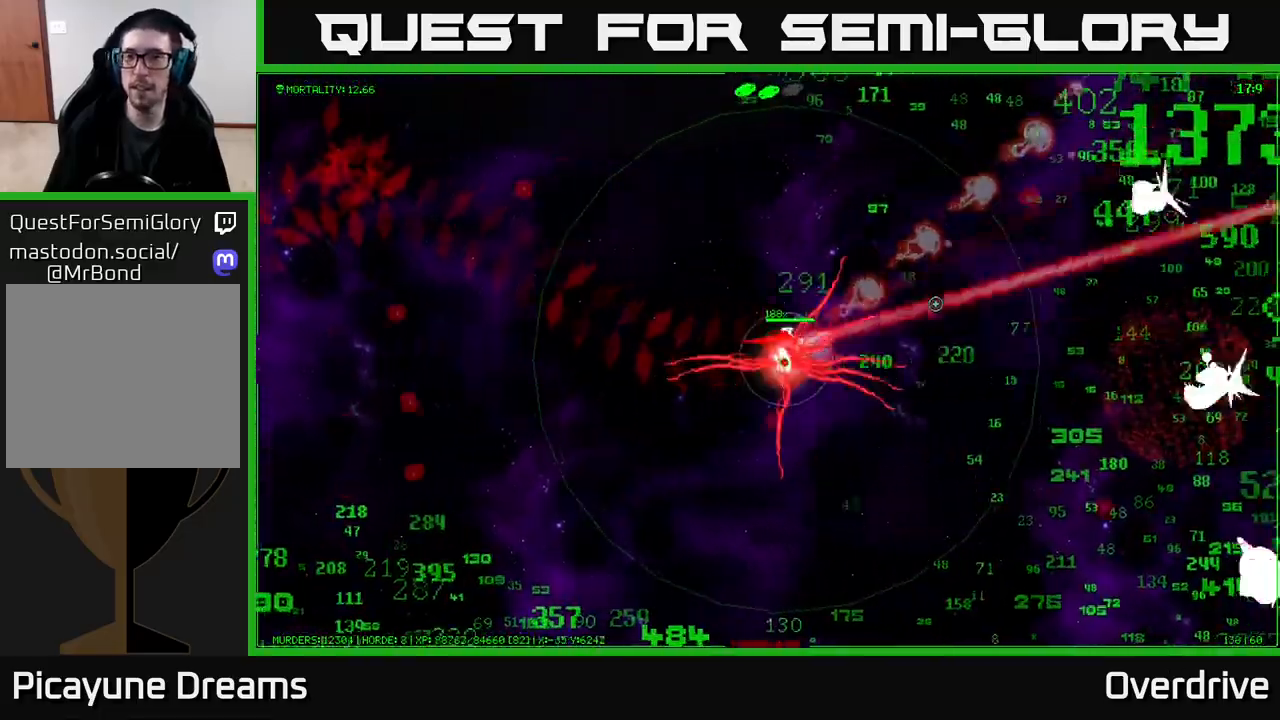
{"buttons": [], "left_stick": "right", "right_stick": "center", "events": [[117, "right_stick", "center"]]}
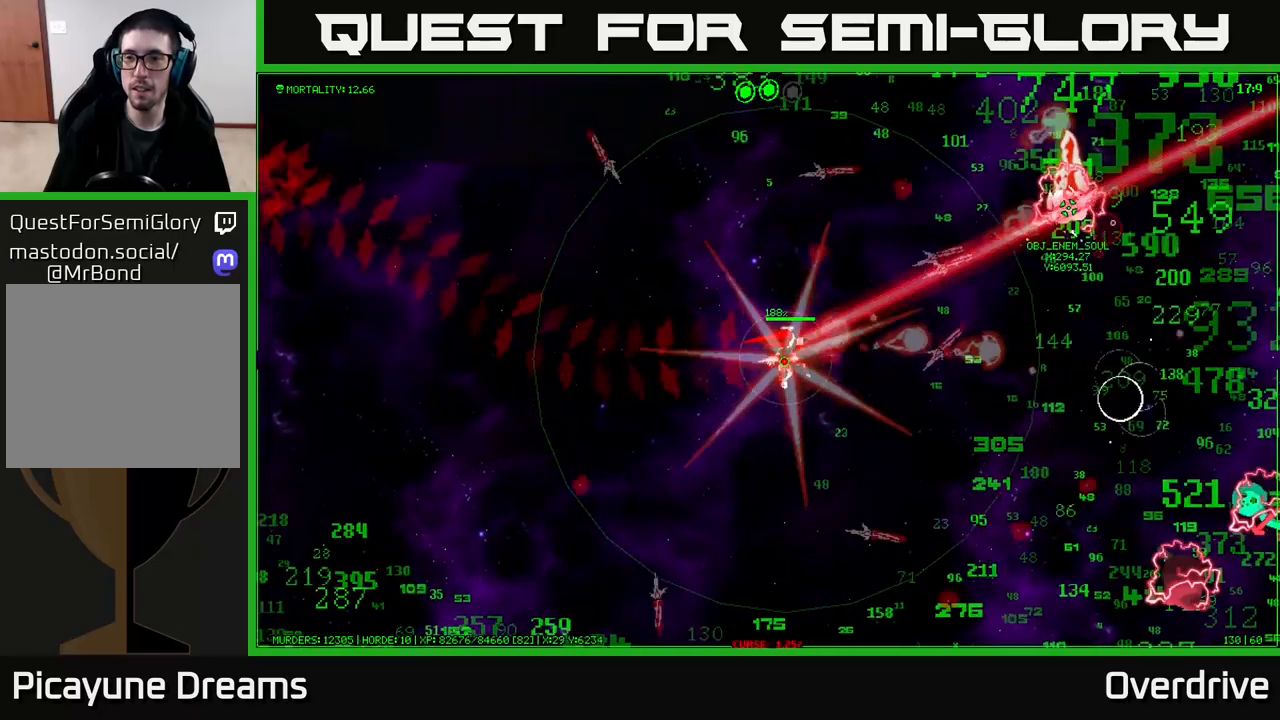
{"buttons": [], "left_stick": "right", "right_stick": "center", "events": []}
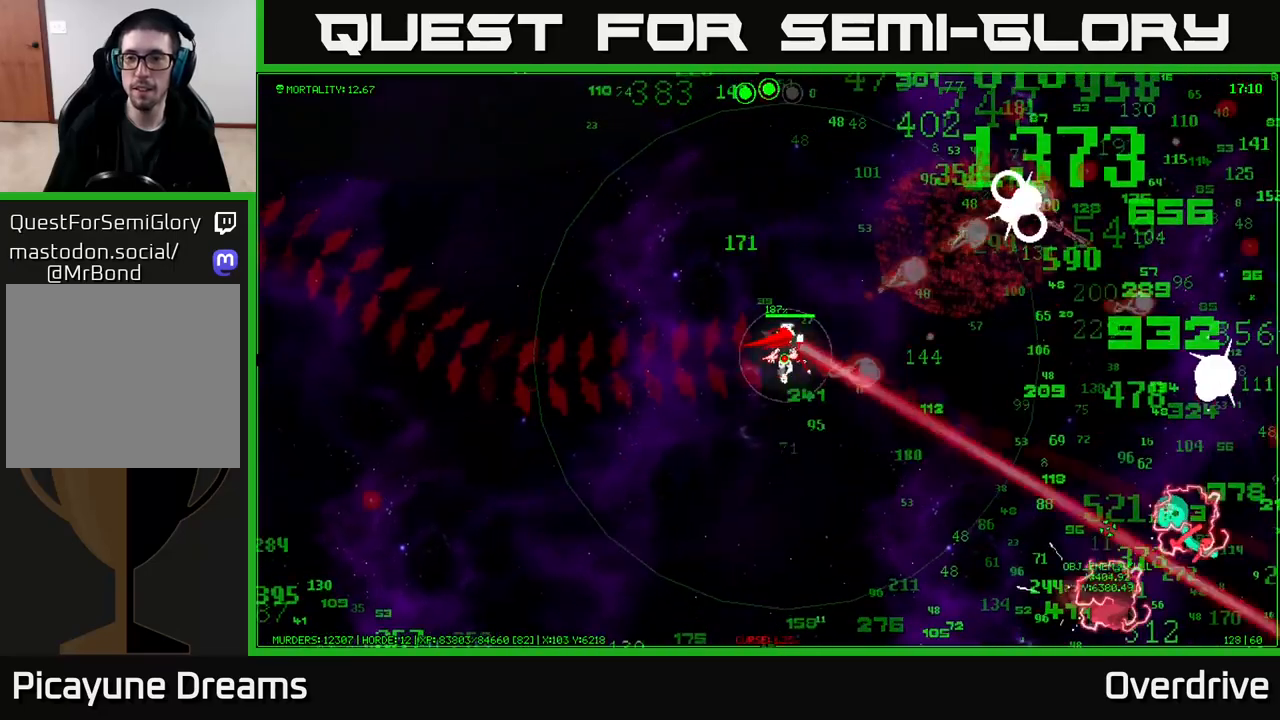
{"buttons": [], "left_stick": "up-right", "right_stick": "center", "events": [[167, "left_stick", "up-right"]]}
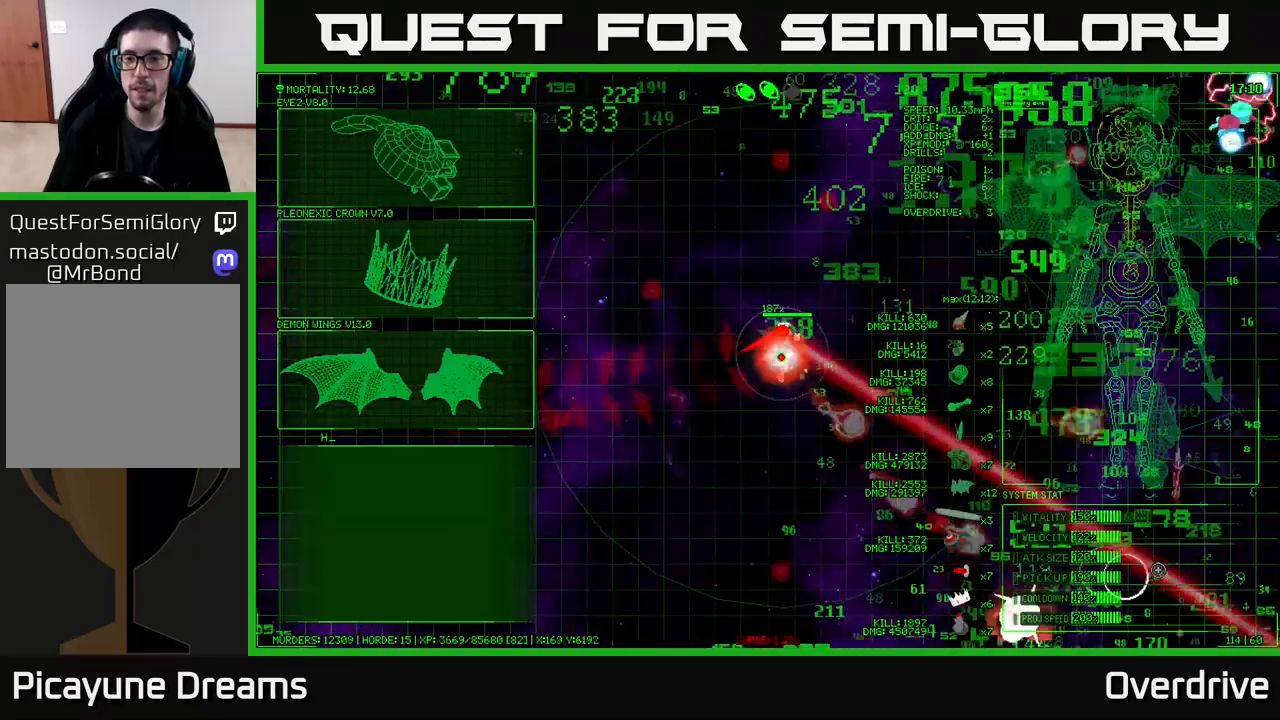
{"buttons": [], "left_stick": "left", "right_stick": "center", "events": [[367, "left_stick", "center"], [467, "left_stick", "left"]]}
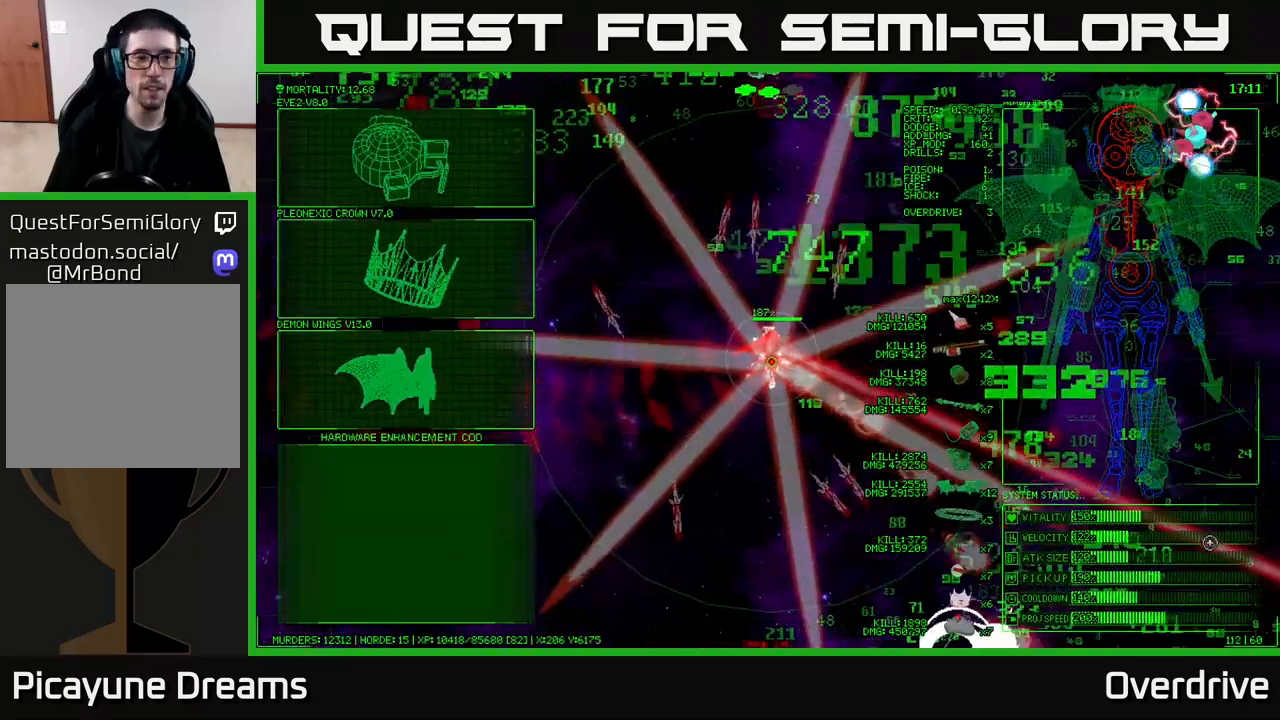
{"buttons": [], "left_stick": "up-left", "right_stick": "center", "events": [[183, "left_stick", "up-left"]]}
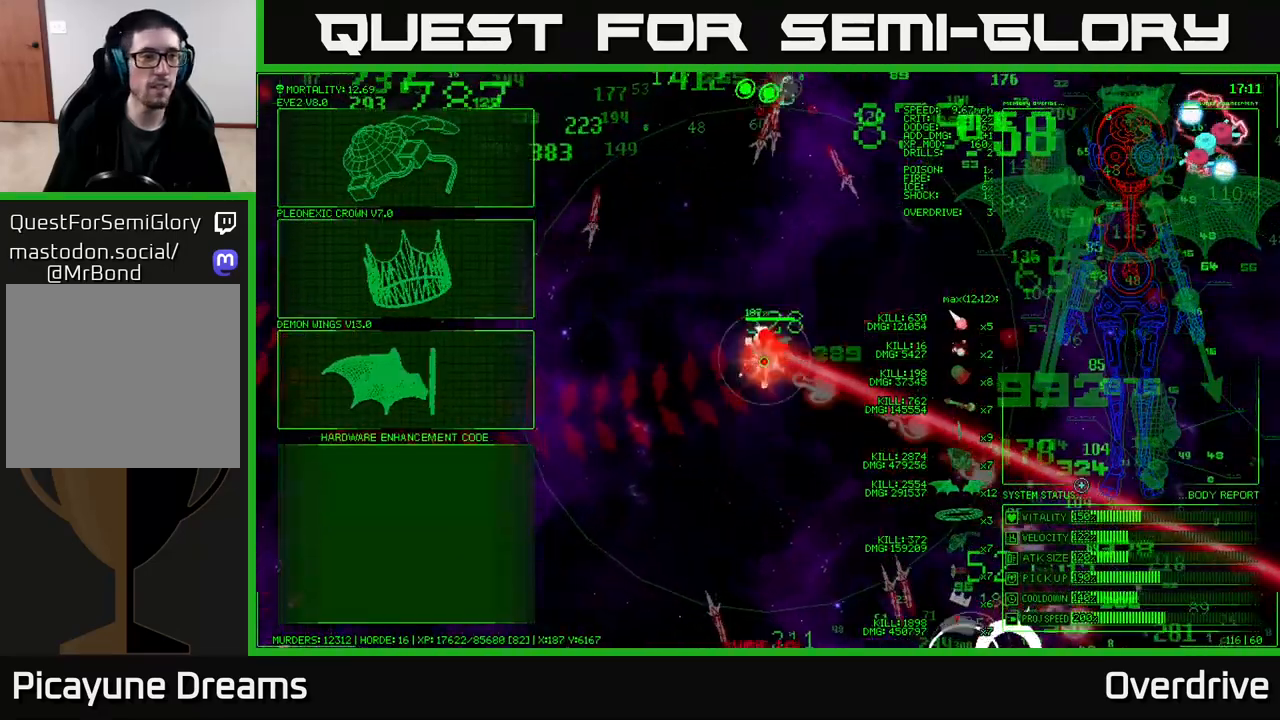
{"buttons": [], "left_stick": "left", "right_stick": "center", "events": [[33, "left_stick", "left"]]}
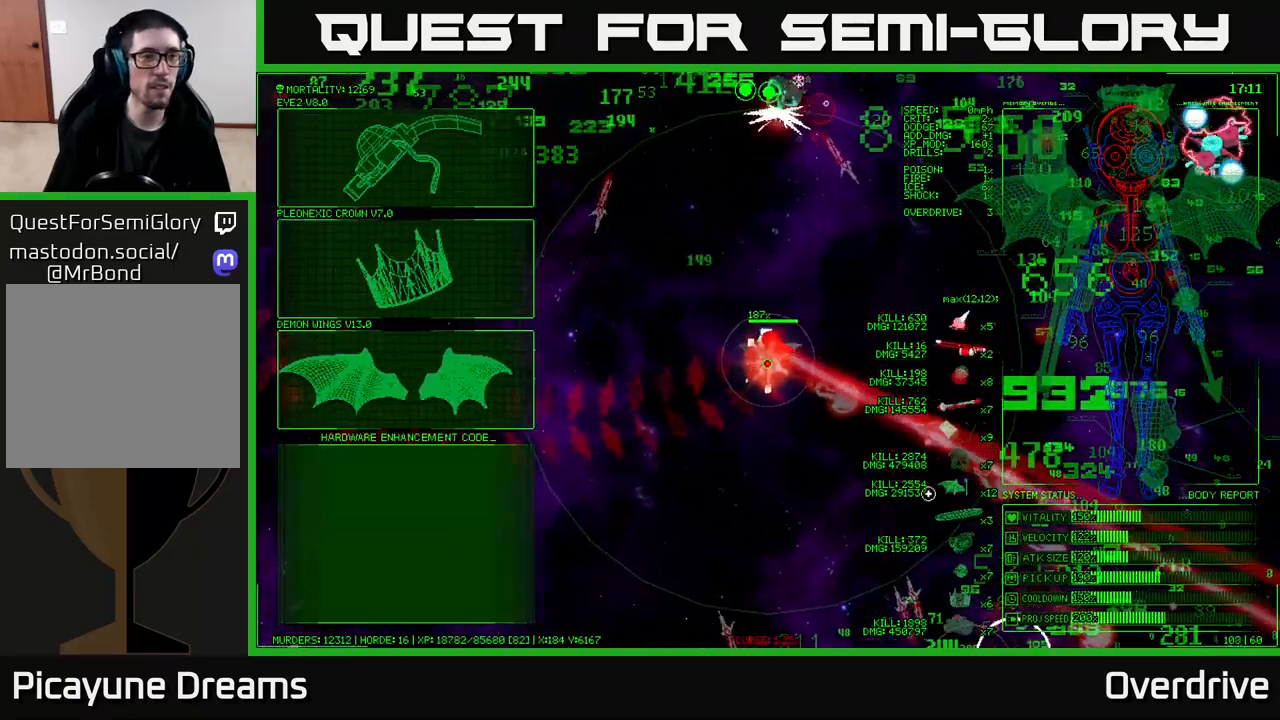
{"buttons": [], "left_stick": "up-left", "right_stick": "center", "events": [[100, "left_stick", "up-left"]]}
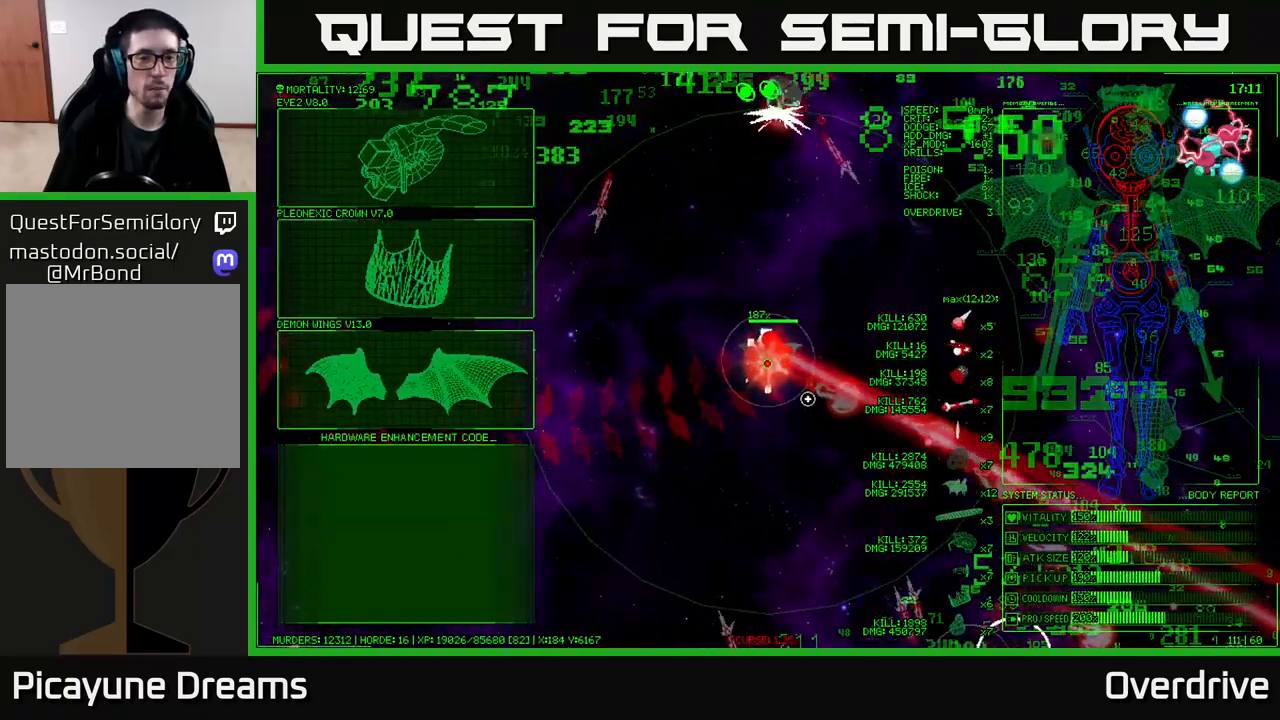
{"buttons": [], "left_stick": "up-left", "right_stick": "center", "events": []}
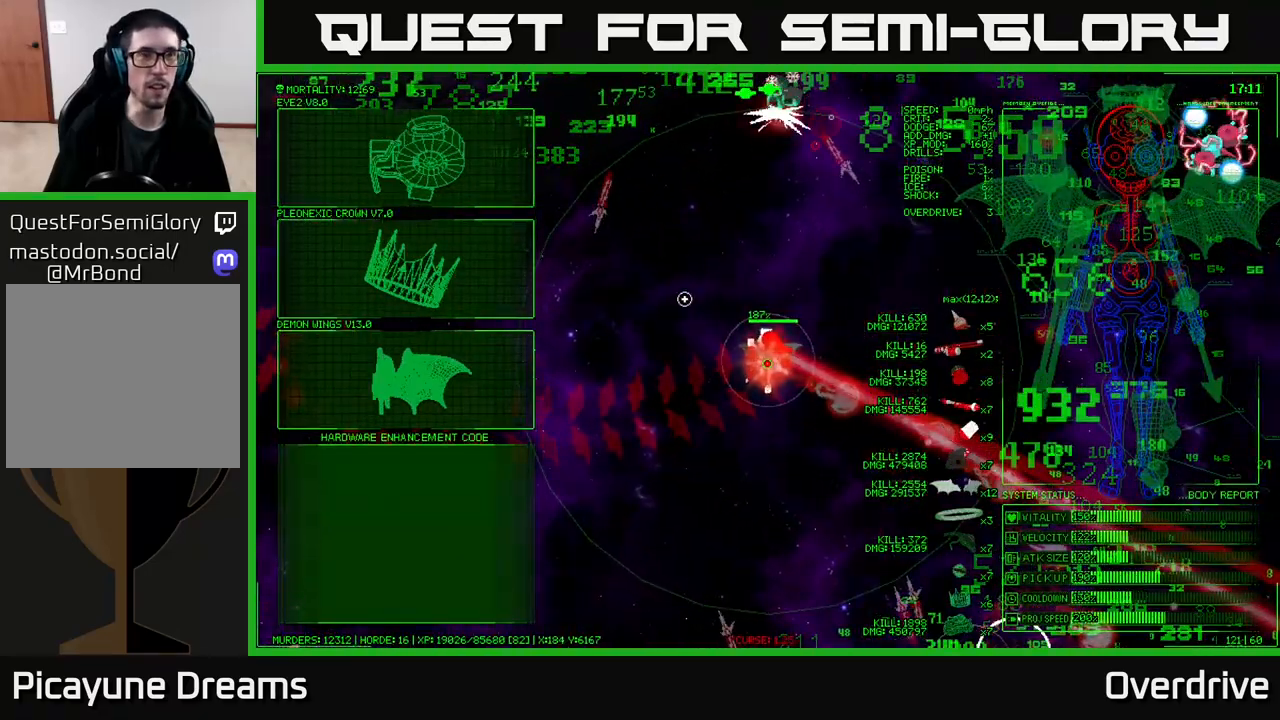
{"buttons": [], "left_stick": "up-left", "right_stick": "center", "events": []}
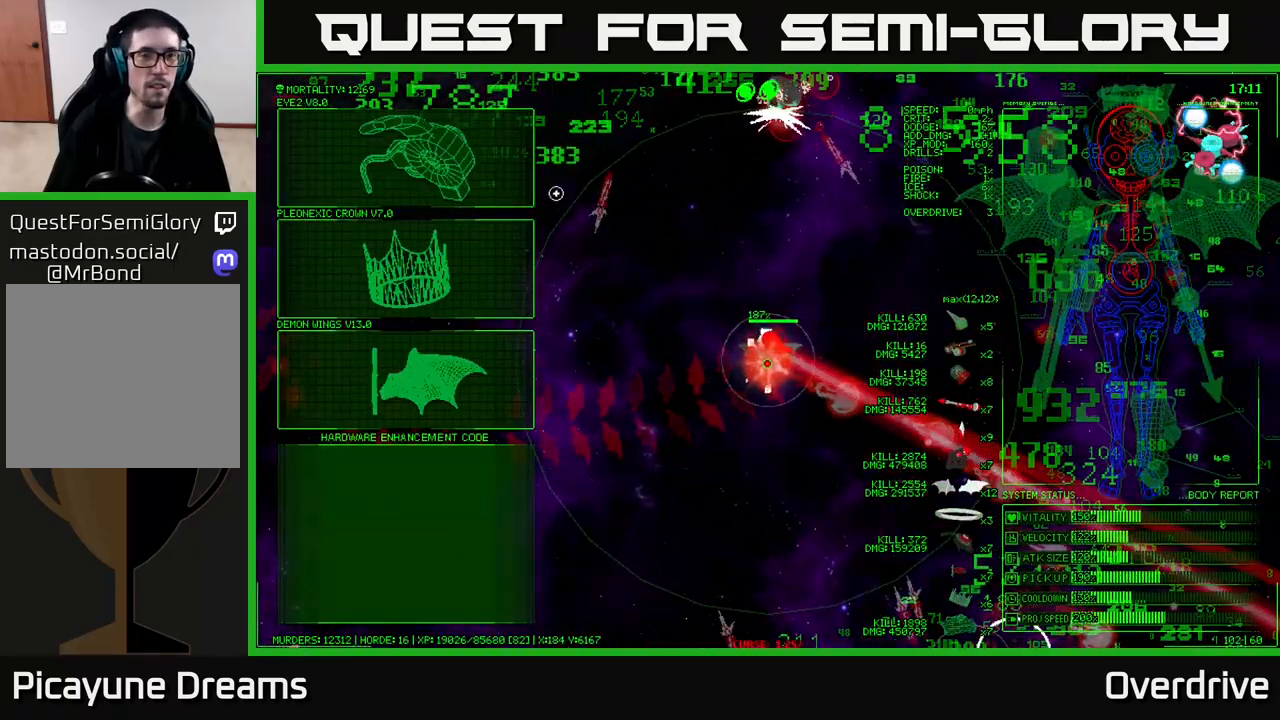
{"buttons": [], "left_stick": "right", "right_stick": "center", "events": [[183, "A", "down"], [183, "left_stick", "center"], [250, "A", "up"], [333, "left_stick", "right"]]}
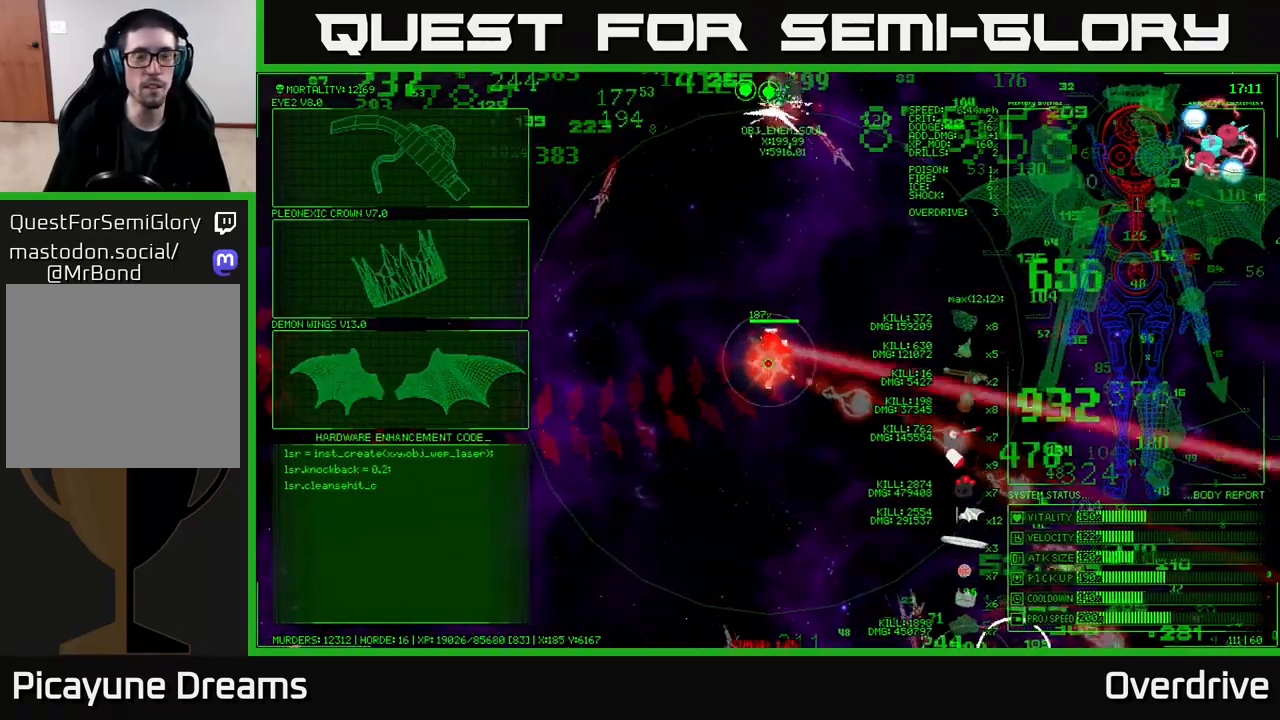
{"buttons": [], "left_stick": "up-right", "right_stick": "center", "events": [[133, "left_stick", "up-right"]]}
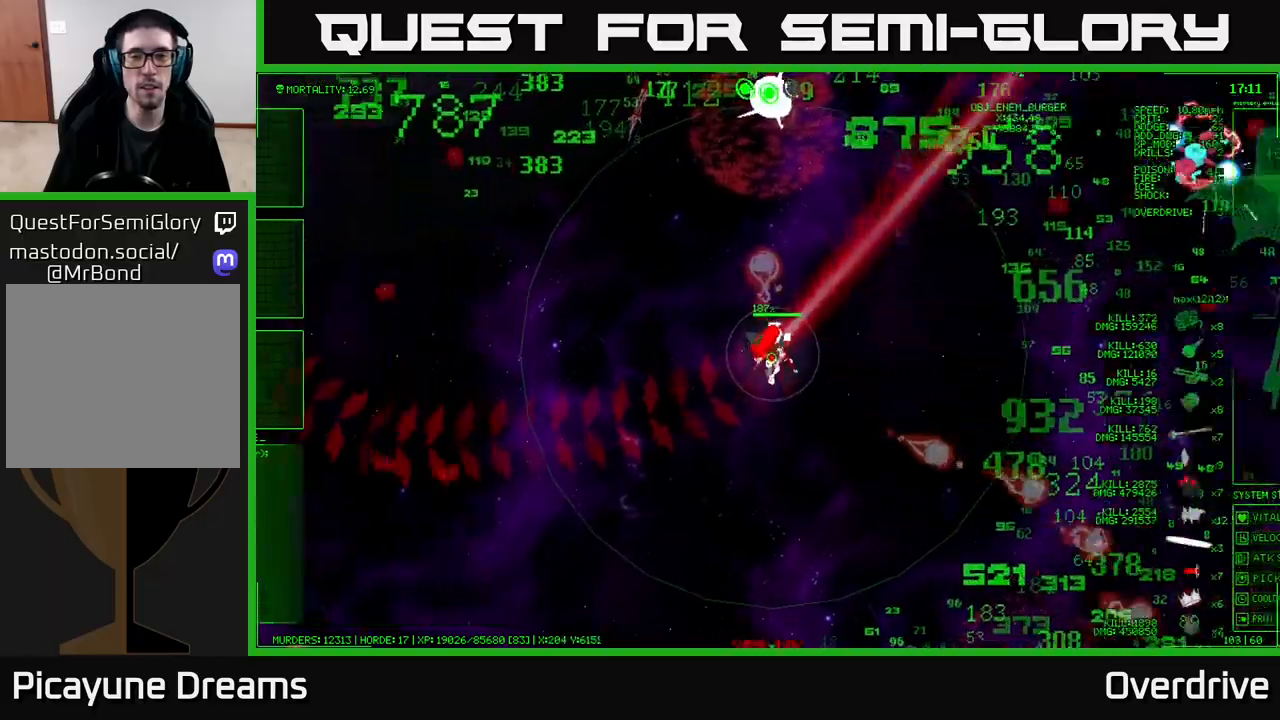
{"buttons": [], "left_stick": "up-right", "right_stick": "center", "events": []}
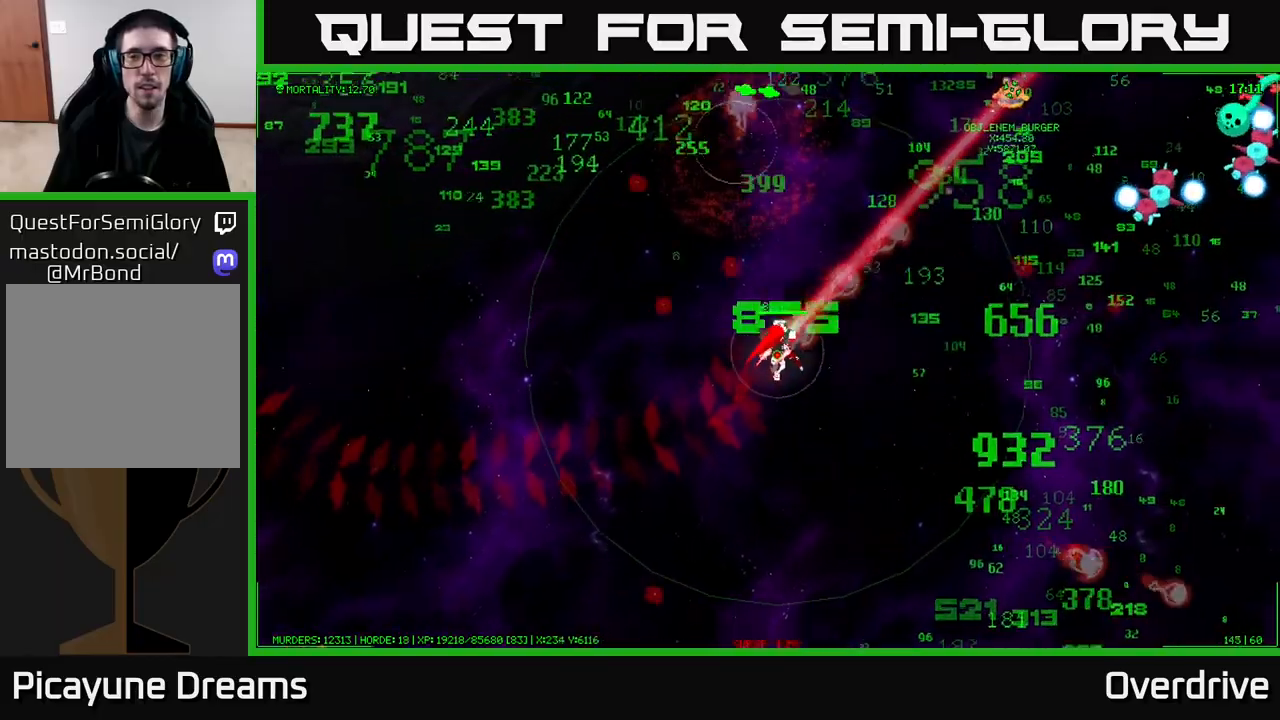
{"buttons": [], "left_stick": "up-right", "right_stick": "center", "events": []}
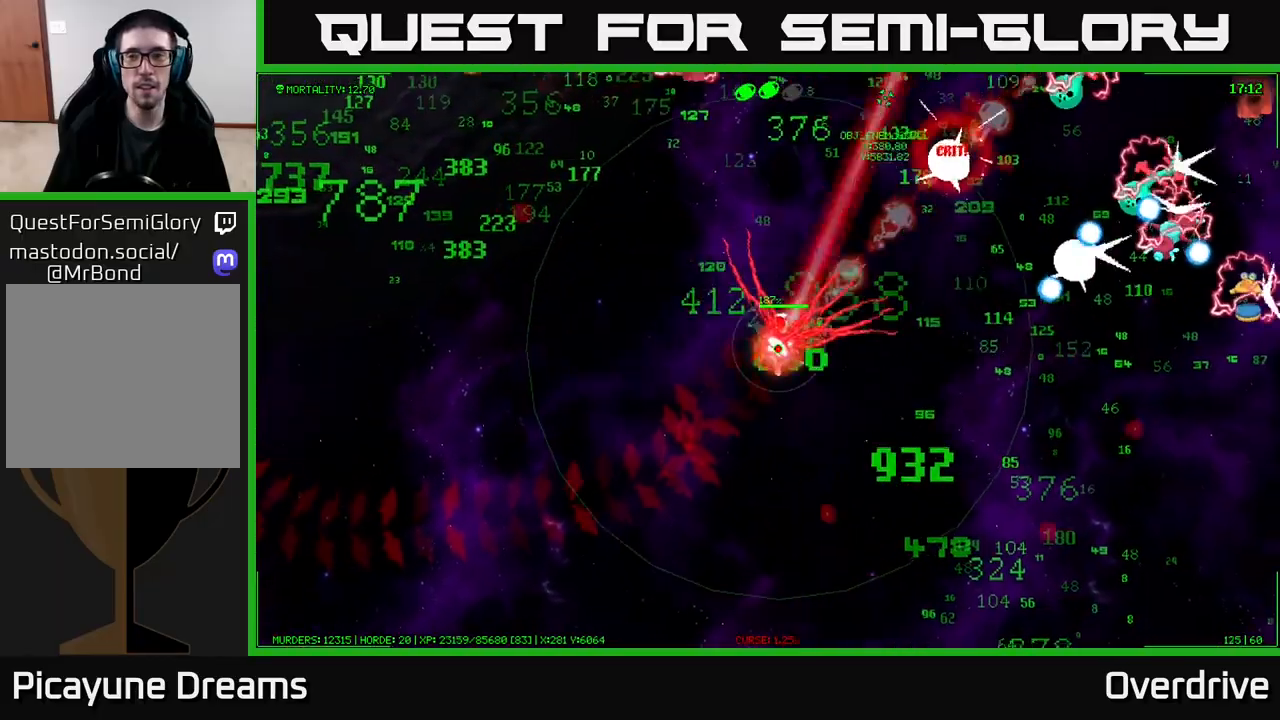
{"buttons": [], "left_stick": "up-left", "right_stick": "center", "events": [[133, "left_stick", "up"], [283, "left_stick", "up-left"]]}
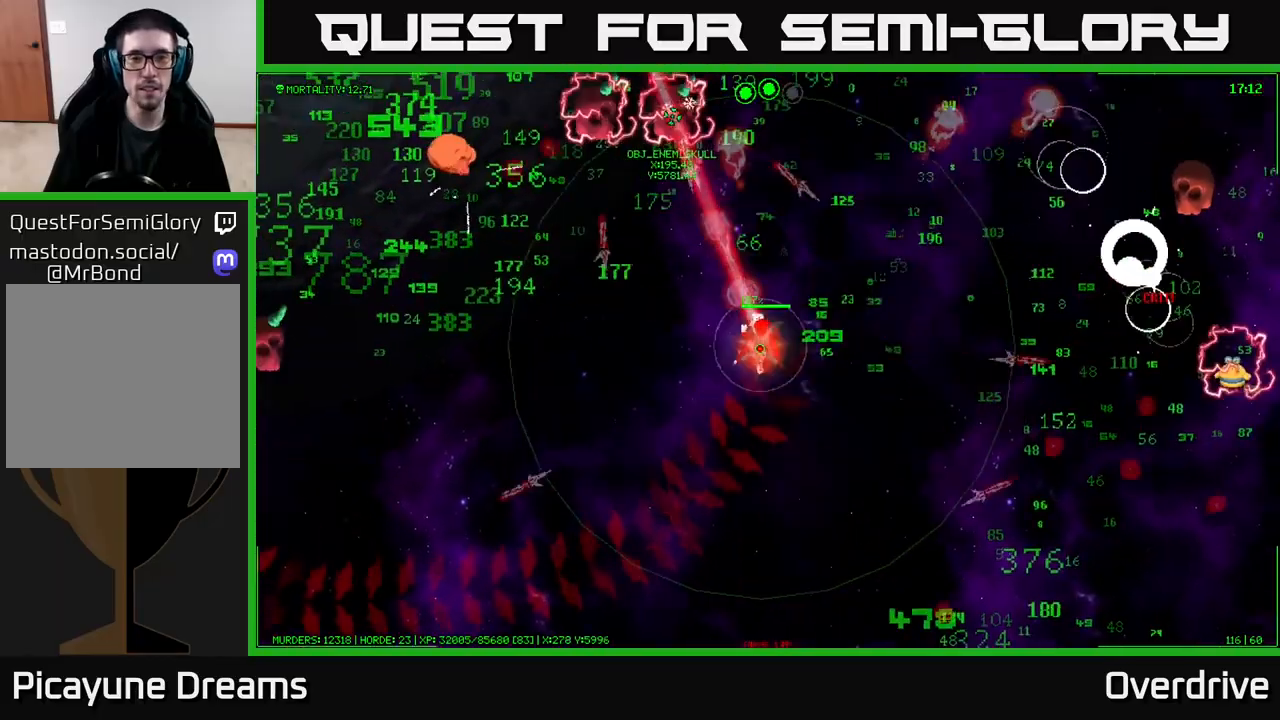
{"buttons": [], "left_stick": "up-left", "right_stick": "center", "events": []}
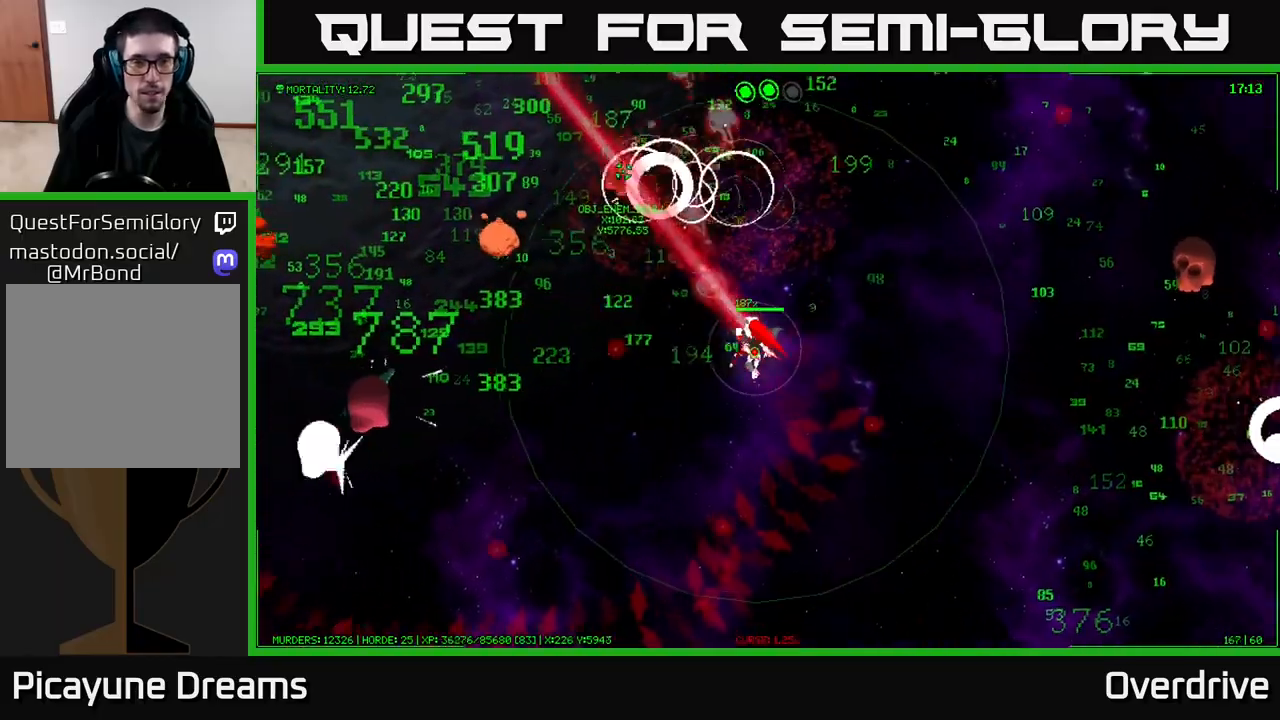
{"buttons": [], "left_stick": "up-left", "right_stick": "center", "events": []}
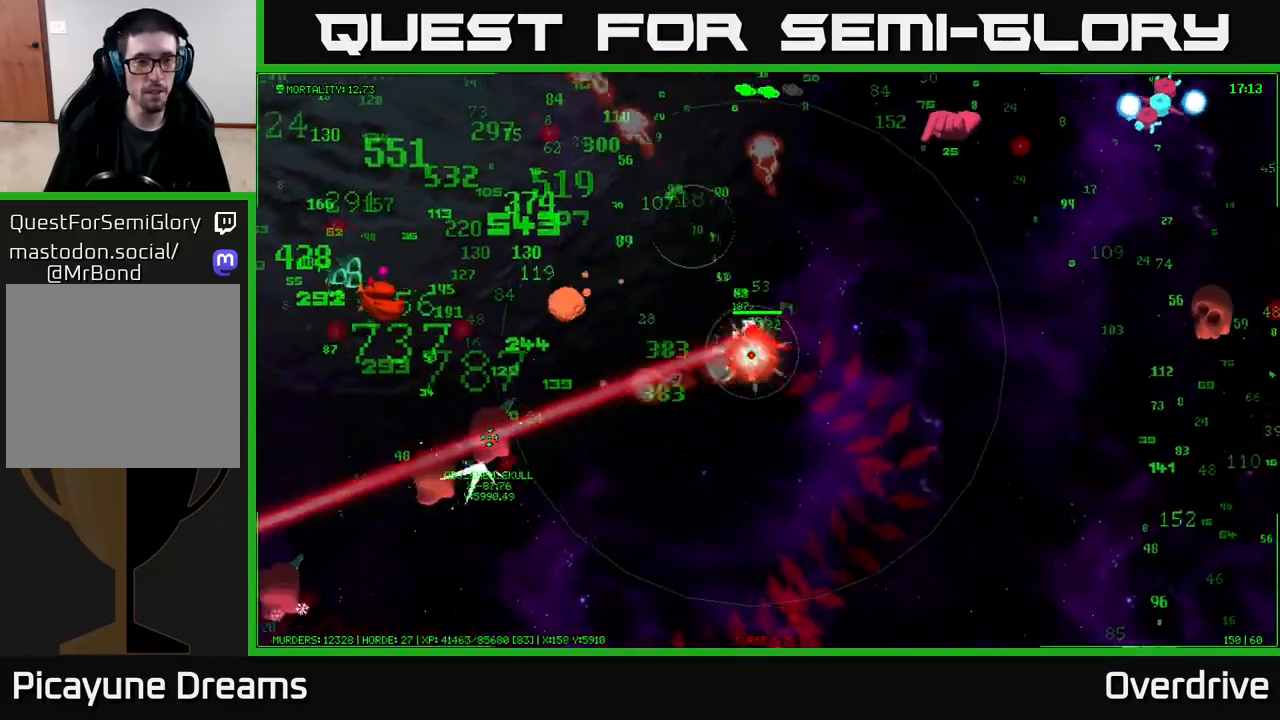
{"buttons": [], "left_stick": "up-left", "right_stick": "left", "events": [[283, "right_stick", "left"]]}
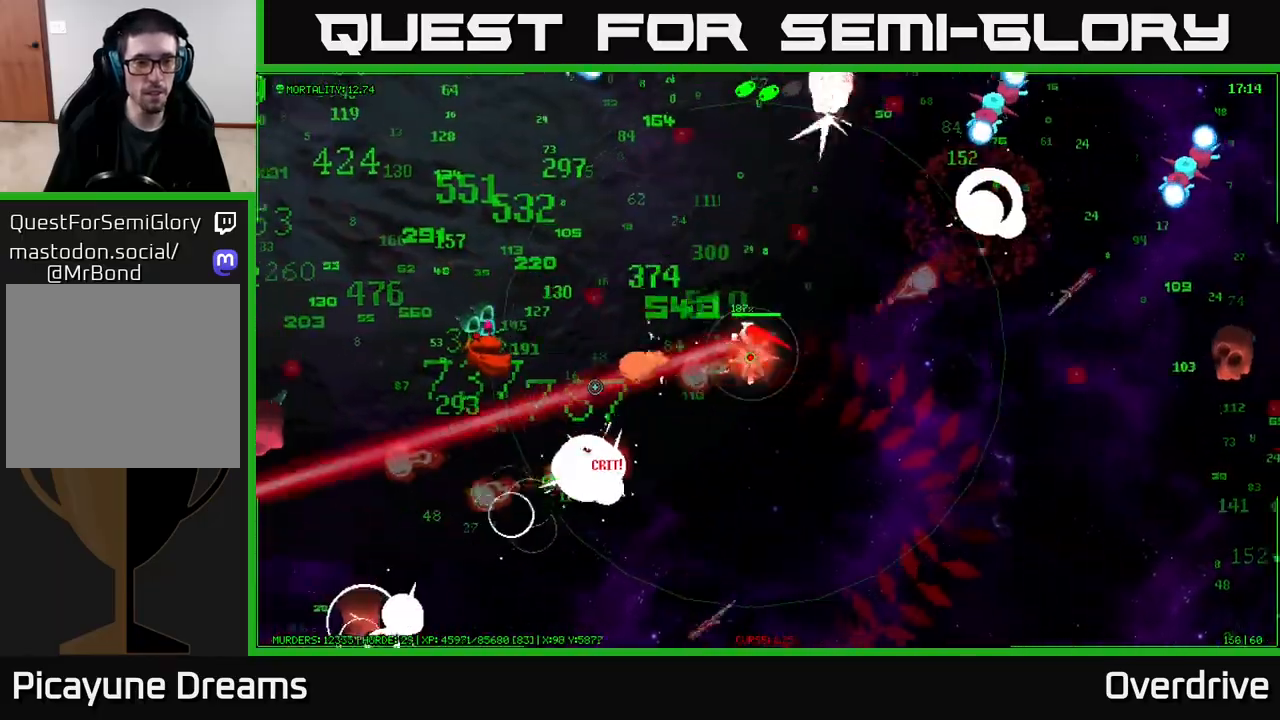
{"buttons": [], "left_stick": "down", "right_stick": "down-left", "events": [[50, "right_stick", "down-left"], [250, "left_stick", "left"], [483, "left_stick", "down"]]}